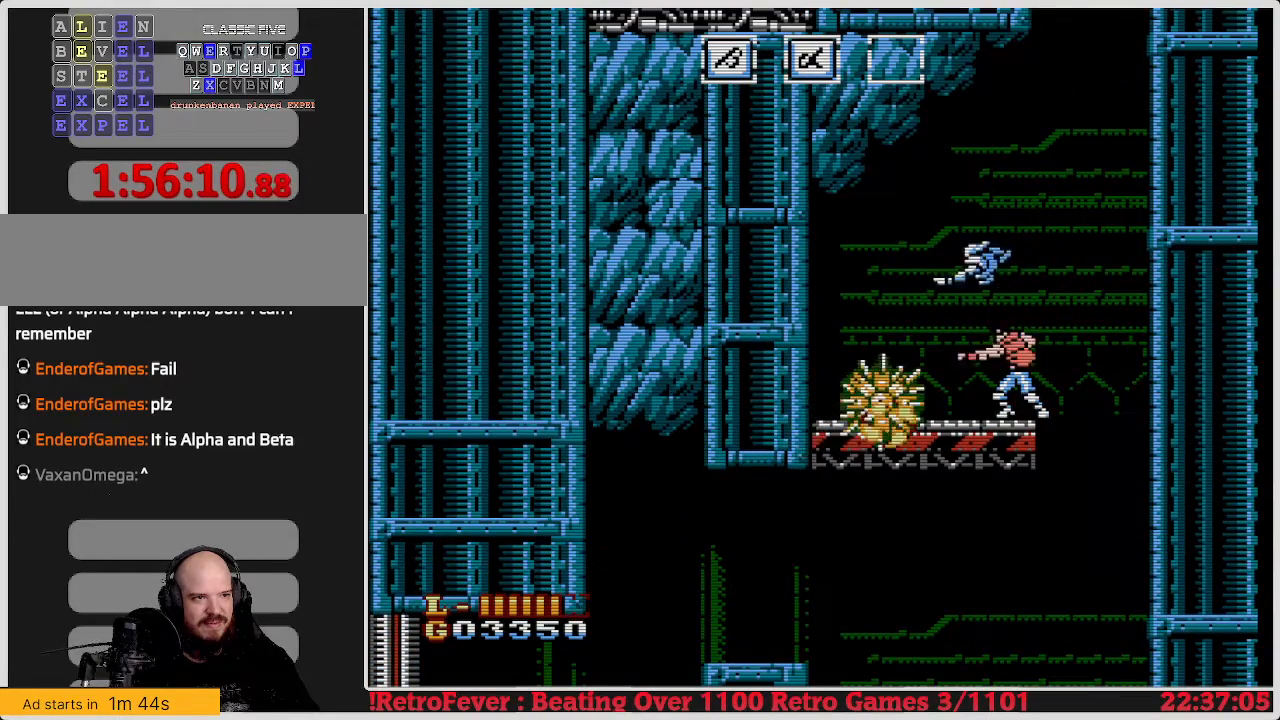
Gameplay with a controller (Nintendo layout); each line is a JSON object with the inputs held at the frame after it. "events" lists button and stick changes between this image and that frame as [ms after this image, input, new state], when the widget could be followed in between. Not read: L3 R3.
{"buttons": [], "events": [[133, "B", "up"], [383, "B", "down"], [400, "B", "up"]]}
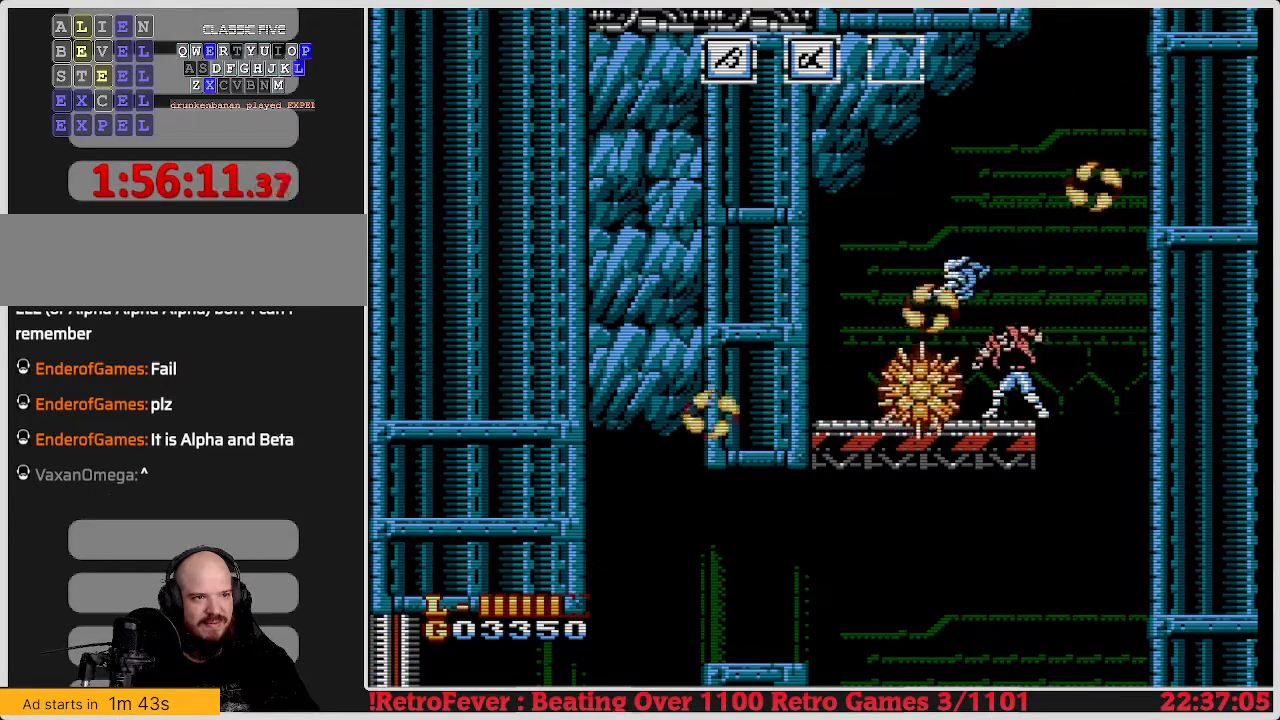
{"buttons": ["B"], "events": [[17, "B", "down"], [133, "B", "up"], [133, "DPAD_RIGHT", "down"], [267, "DPAD_RIGHT", "up"], [367, "DPAD_LEFT", "down"], [433, "B", "down"], [483, "DPAD_LEFT", "up"]]}
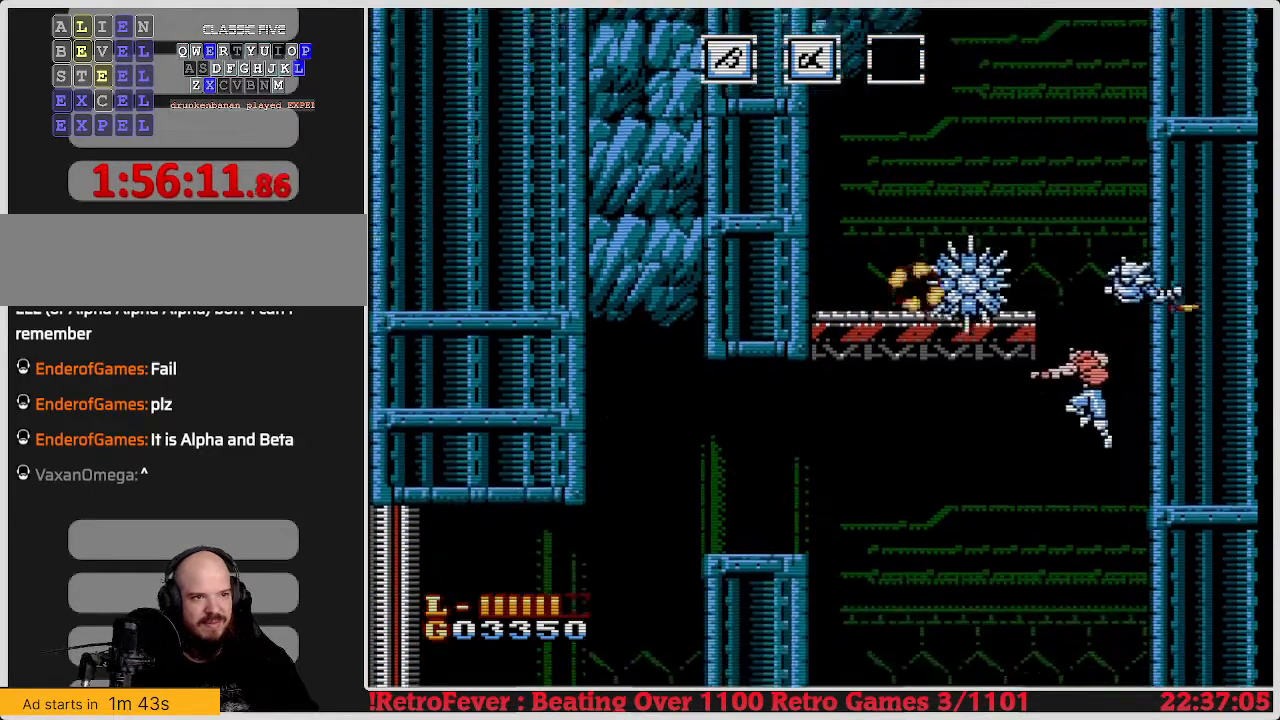
{"buttons": ["DPAD_LEFT"], "events": [[67, "B", "up"], [433, "DPAD_LEFT", "down"]]}
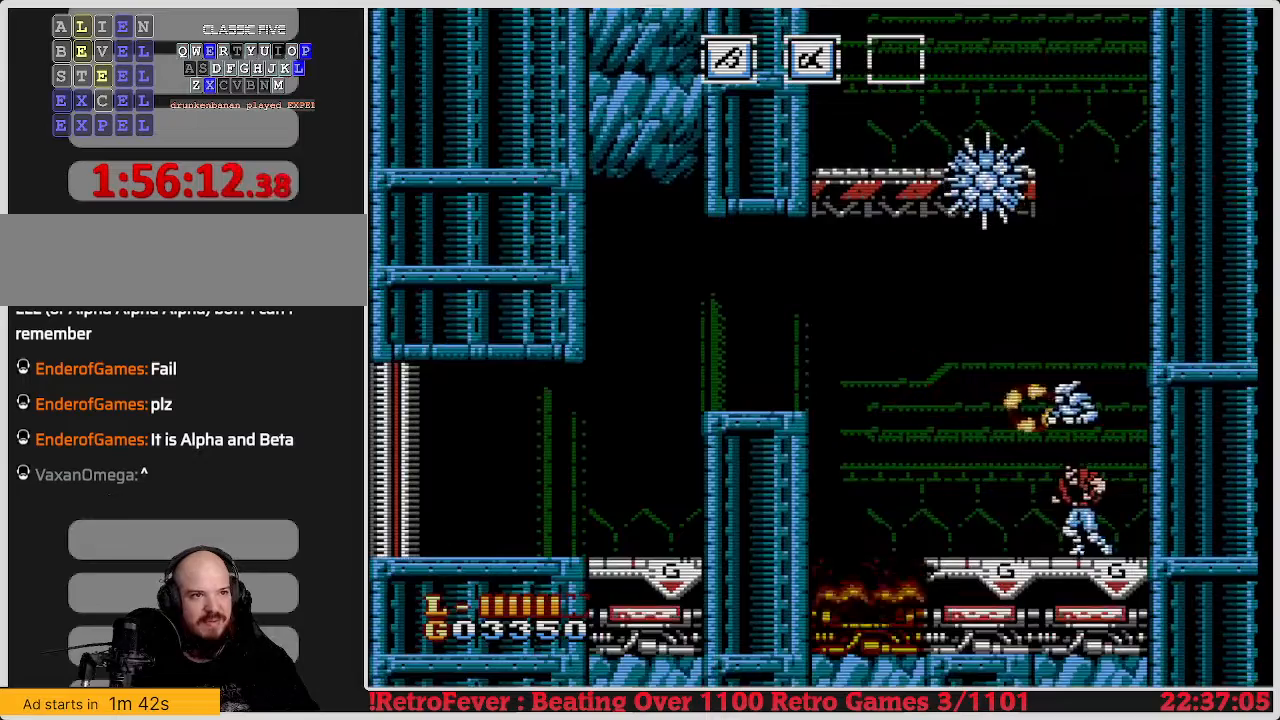
{"buttons": ["DPAD_LEFT"], "events": []}
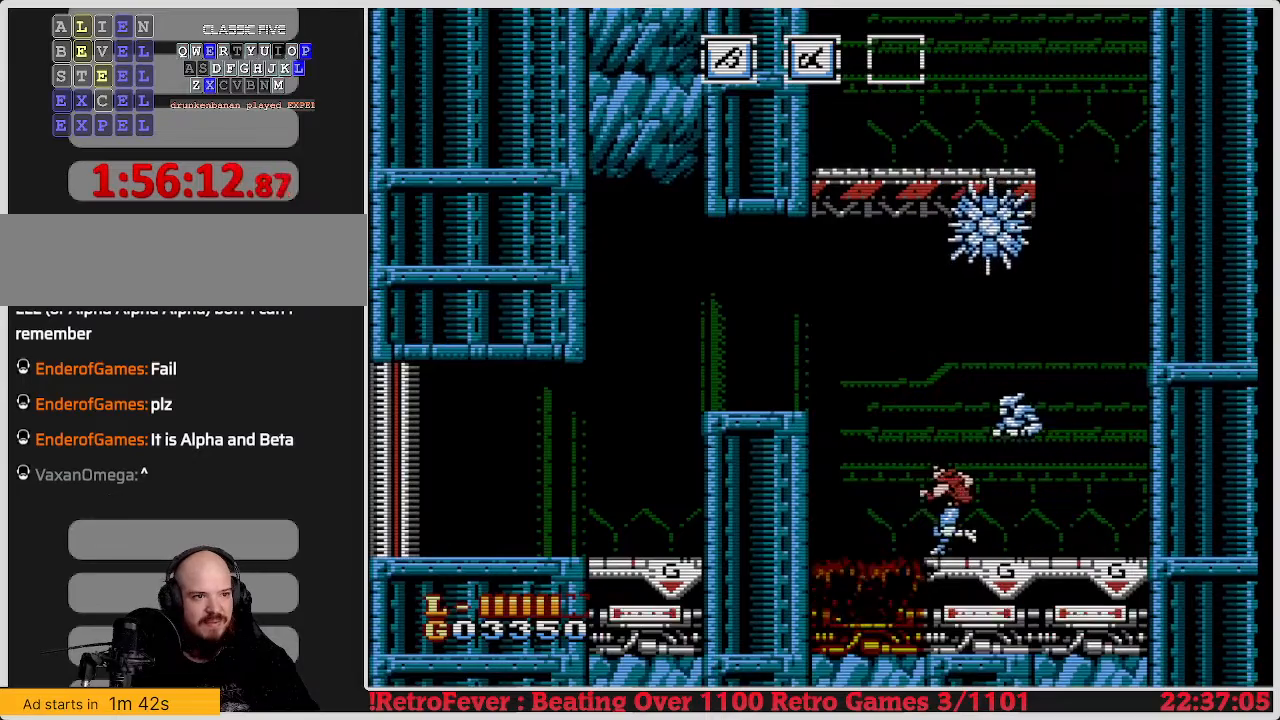
{"buttons": ["A", "DPAD_LEFT"], "events": [[133, "A", "down"]]}
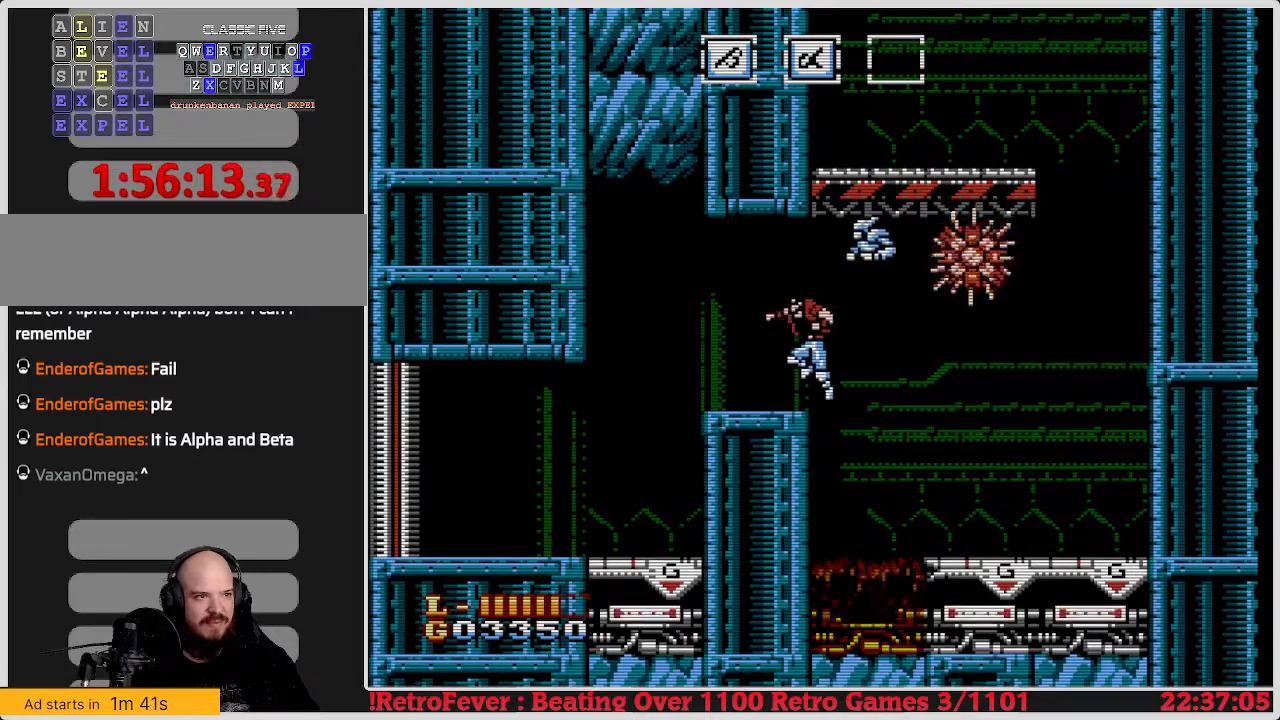
{"buttons": [], "events": [[100, "A", "up"], [200, "DPAD_LEFT", "up"], [233, "DPAD_RIGHT", "down"], [350, "B", "down"], [417, "DPAD_RIGHT", "up"], [483, "B", "up"]]}
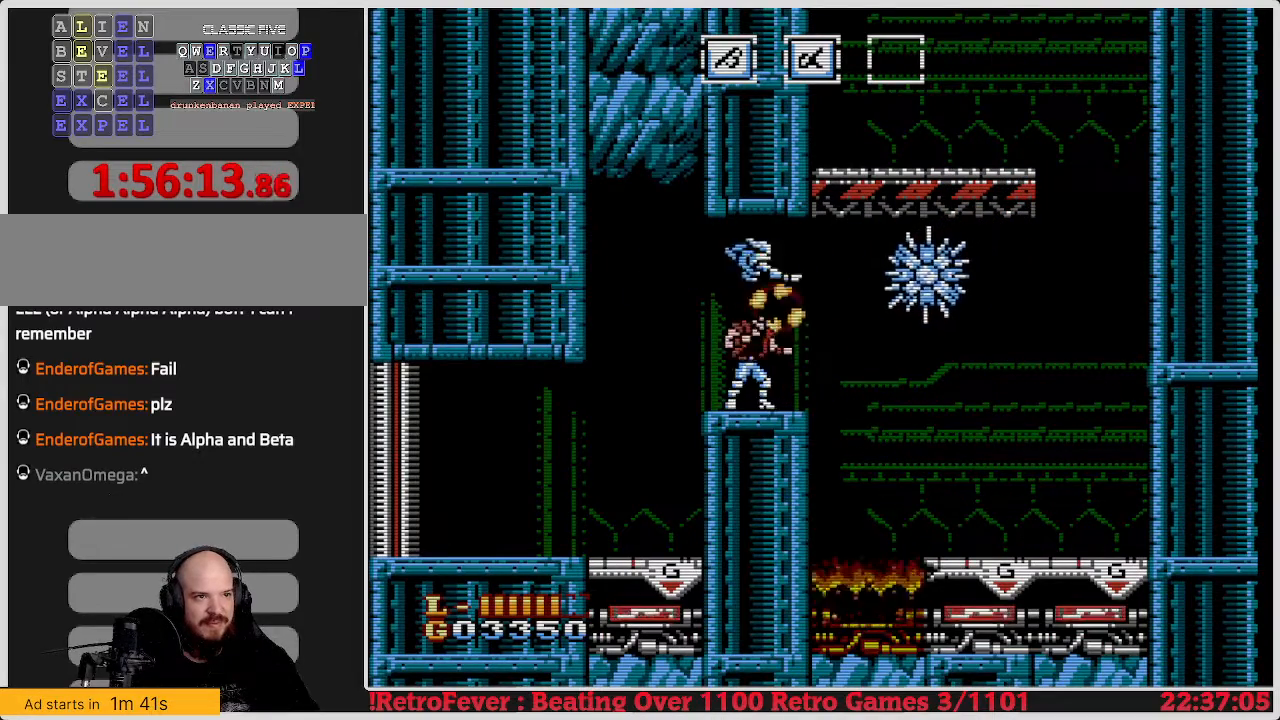
{"buttons": [], "events": [[83, "B", "down"], [183, "B", "up"], [250, "B", "down"], [300, "B", "up"], [383, "B", "down"], [467, "B", "up"]]}
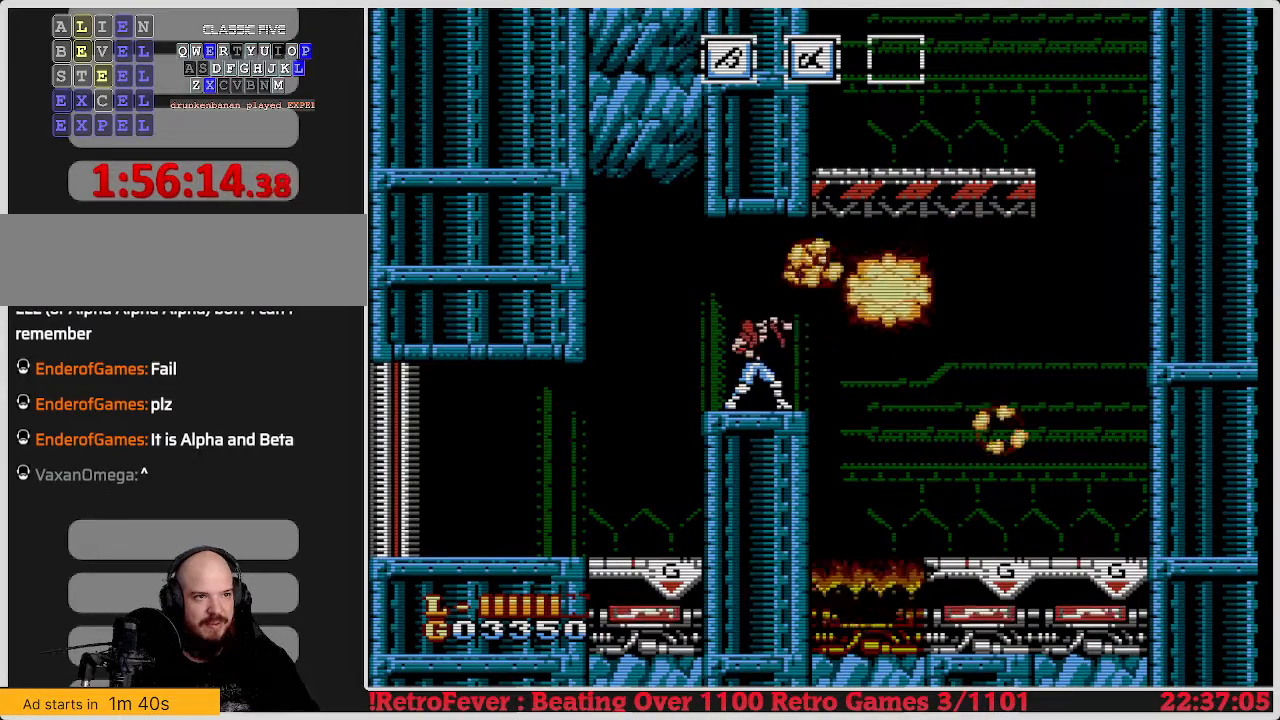
{"buttons": ["DPAD_LEFT"], "events": [[33, "B", "down"], [133, "B", "up"], [333, "B", "down"], [350, "B", "up"], [433, "DPAD_LEFT", "down"]]}
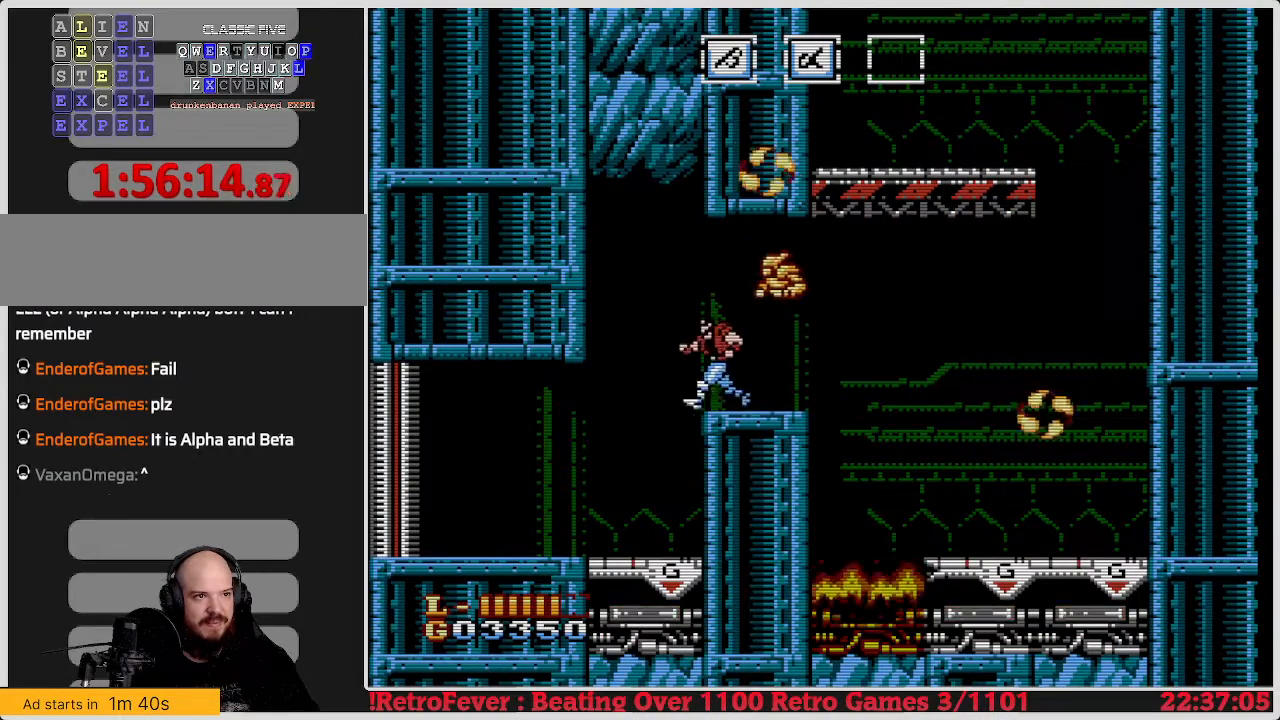
{"buttons": ["DPAD_LEFT"], "events": []}
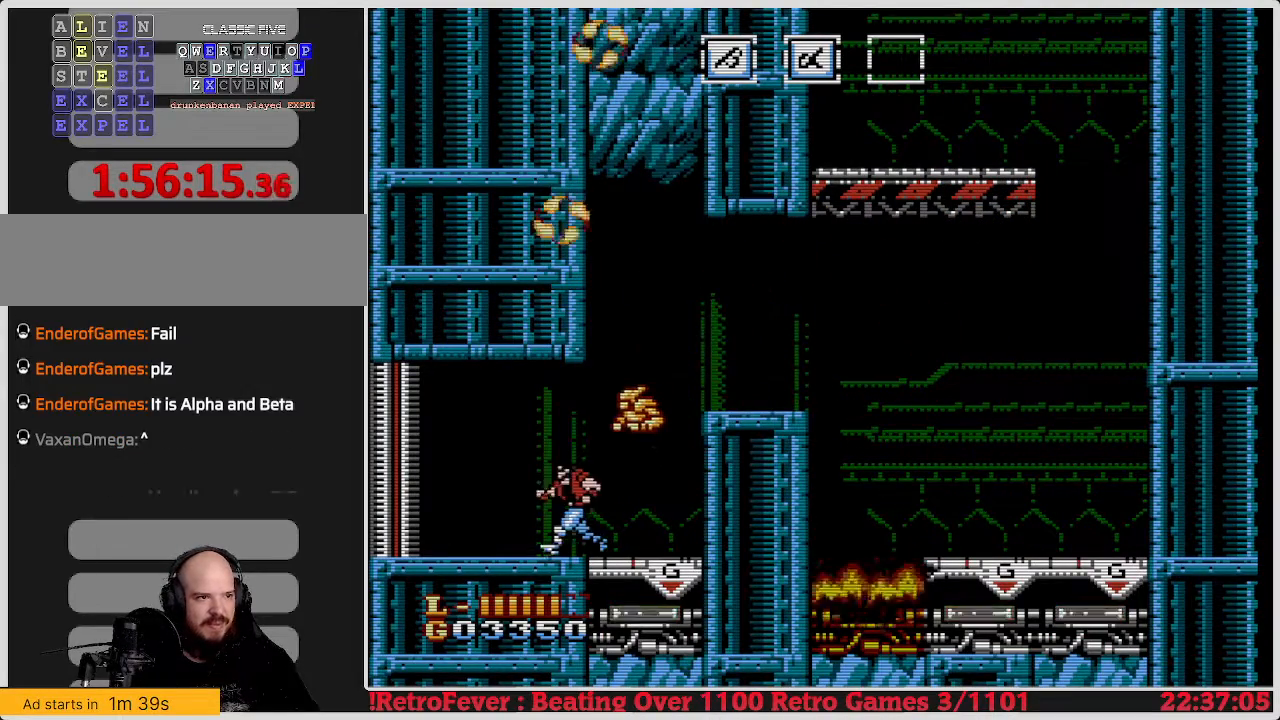
{"buttons": ["DPAD_LEFT"], "events": []}
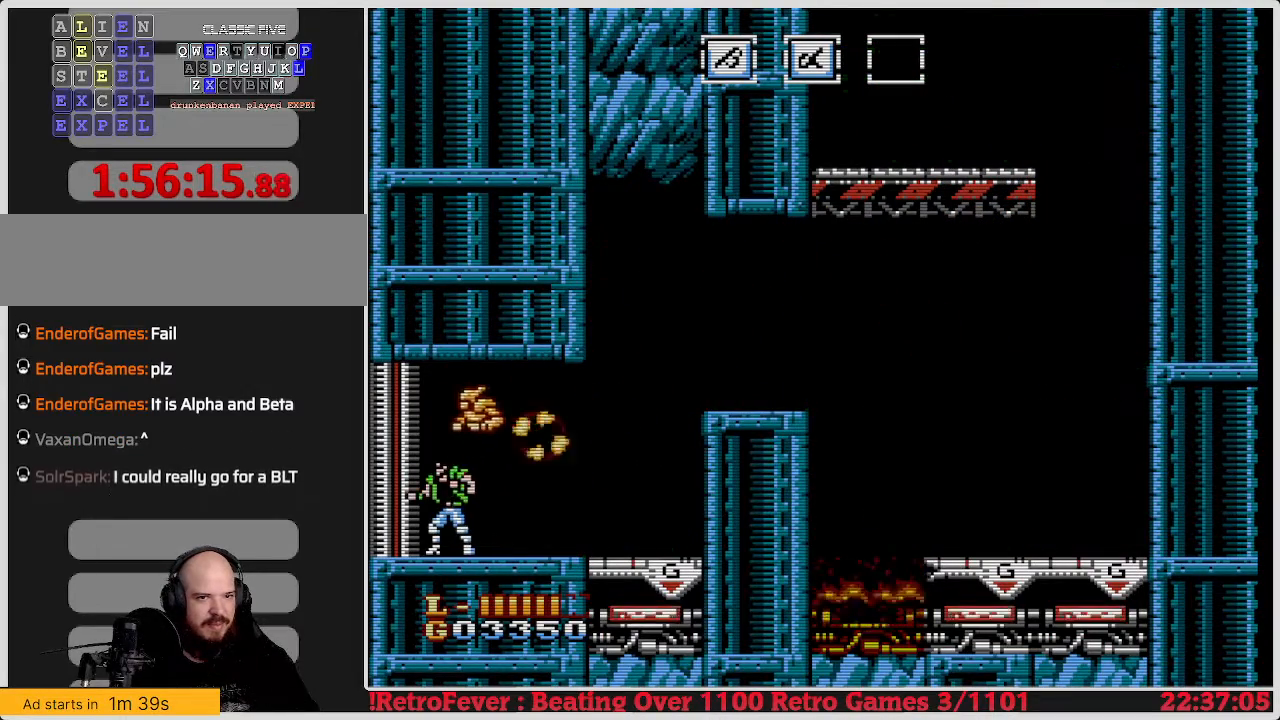
{"buttons": [], "events": [[500, "DPAD_LEFT", "up"]]}
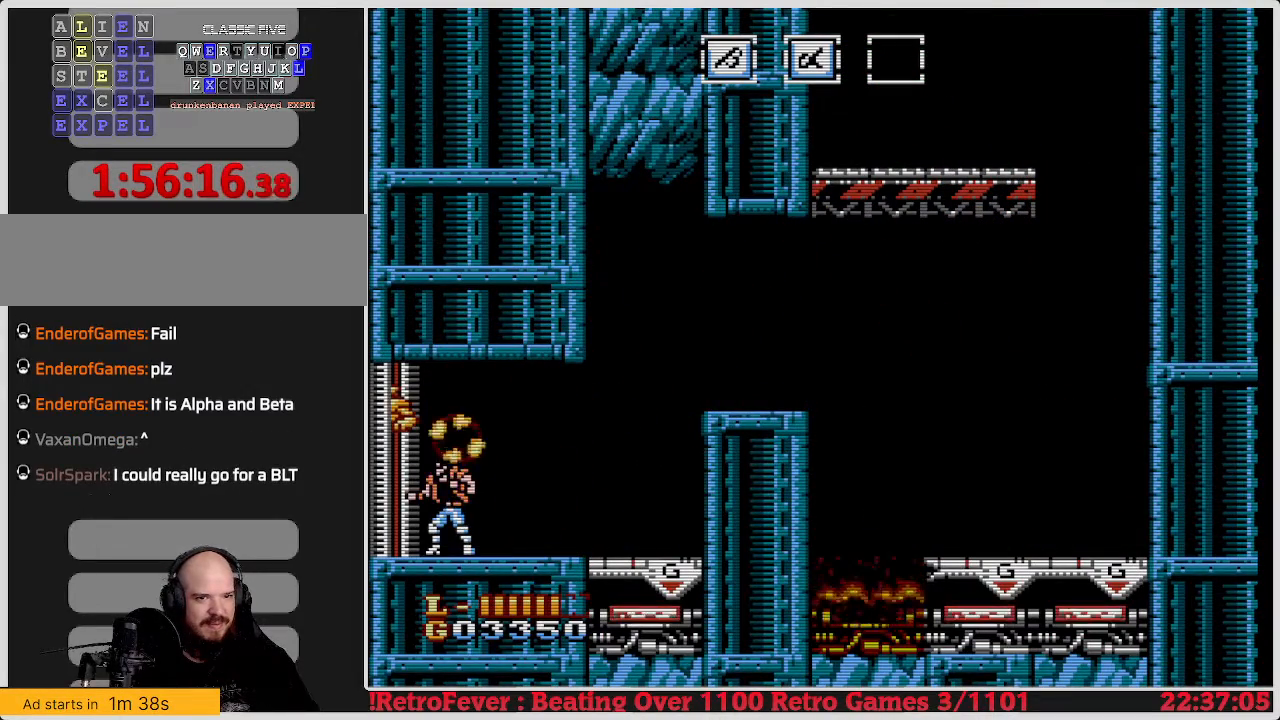
{"buttons": [], "events": []}
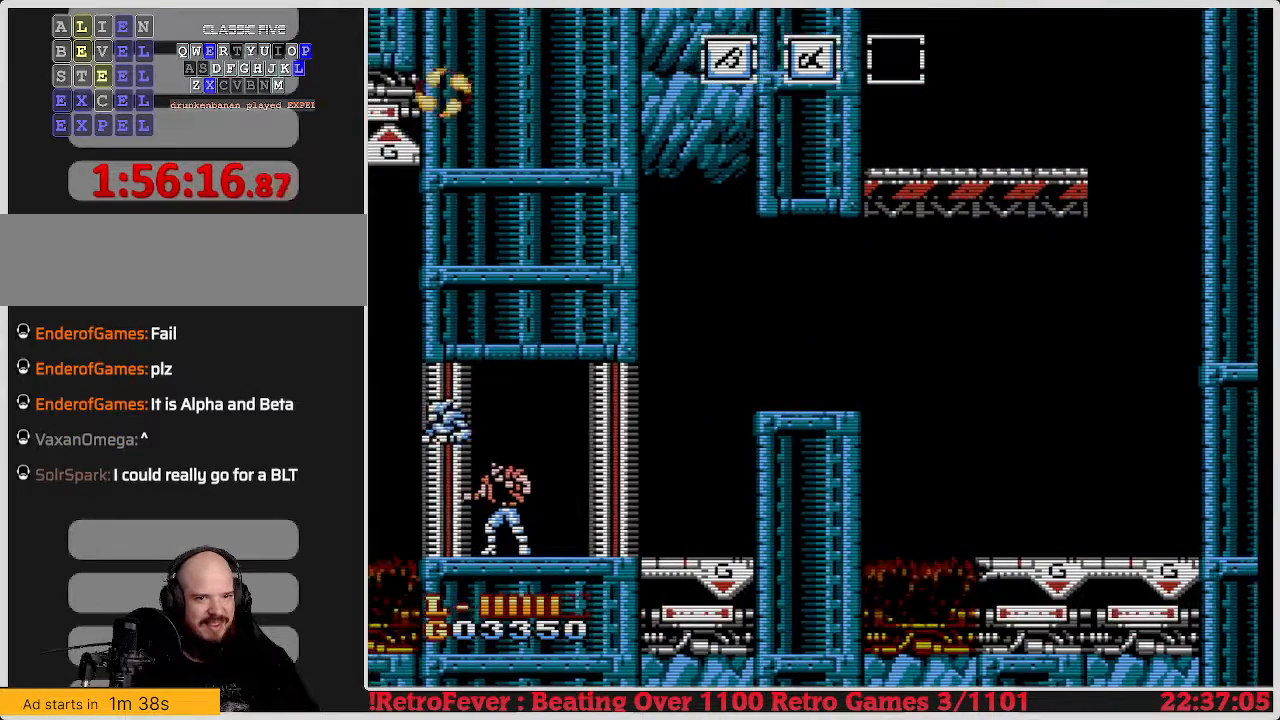
{"buttons": [], "events": []}
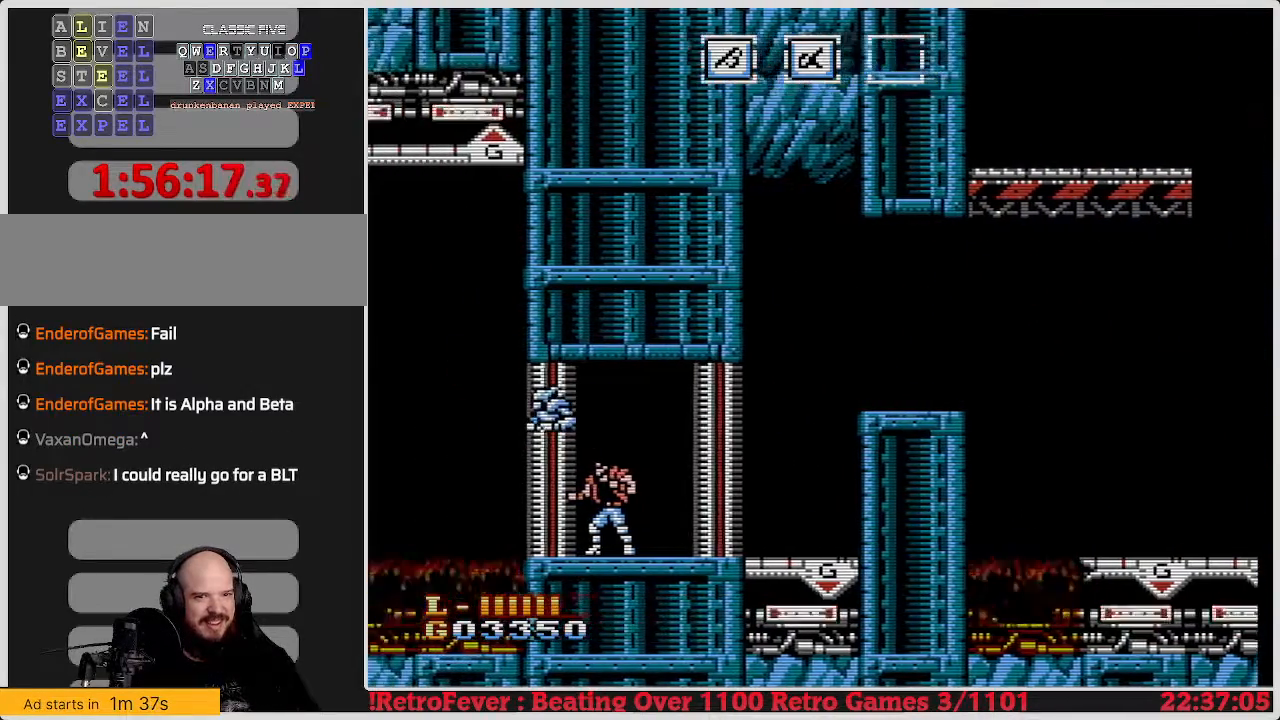
{"buttons": [], "events": []}
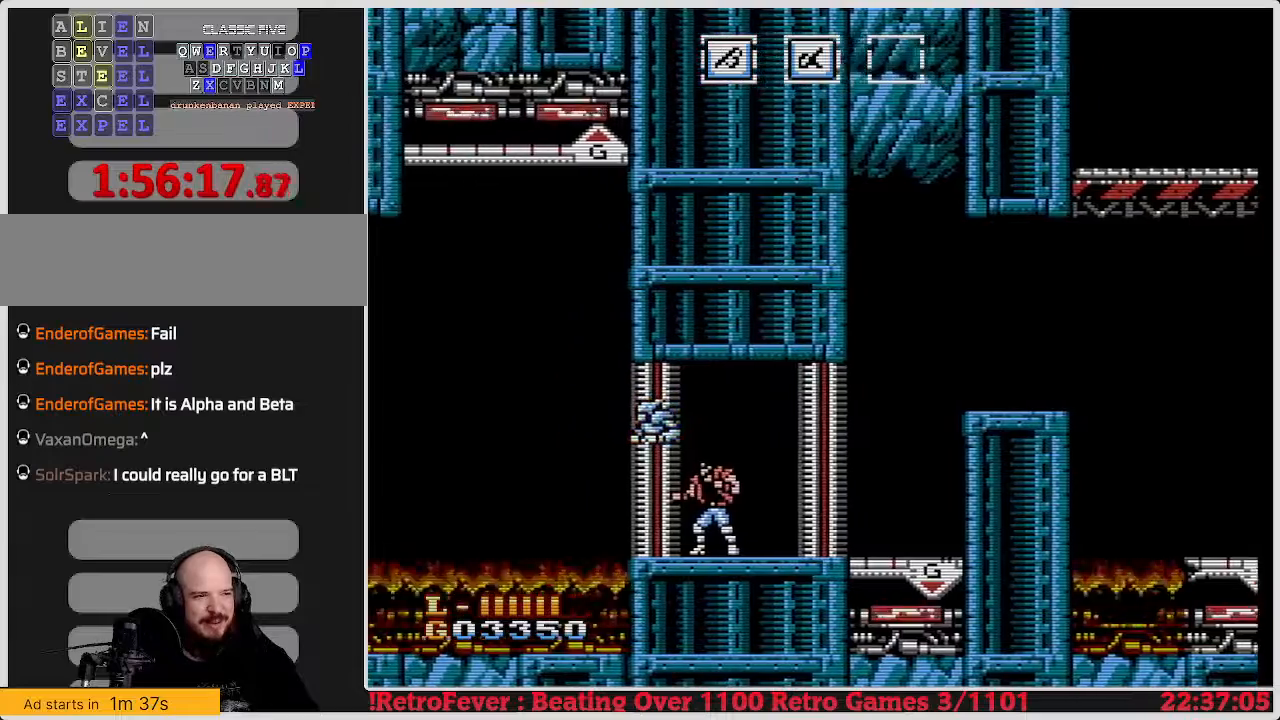
{"buttons": [], "events": []}
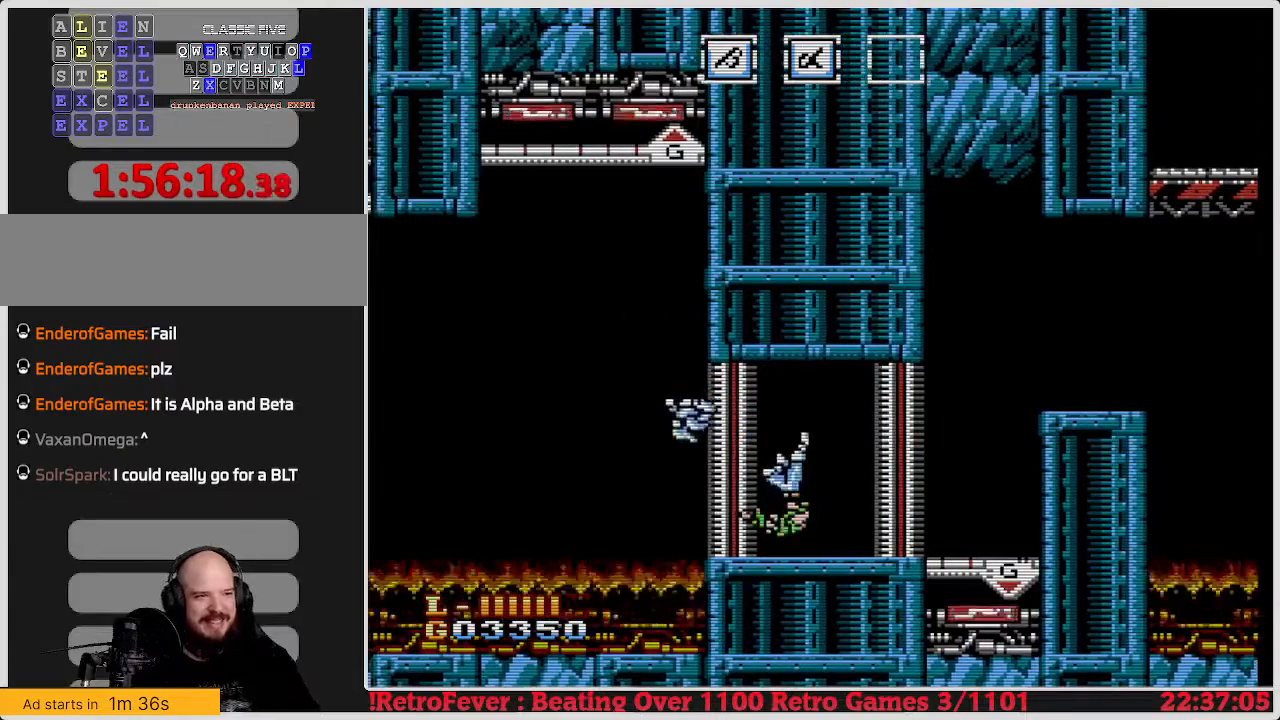
{"buttons": [], "events": []}
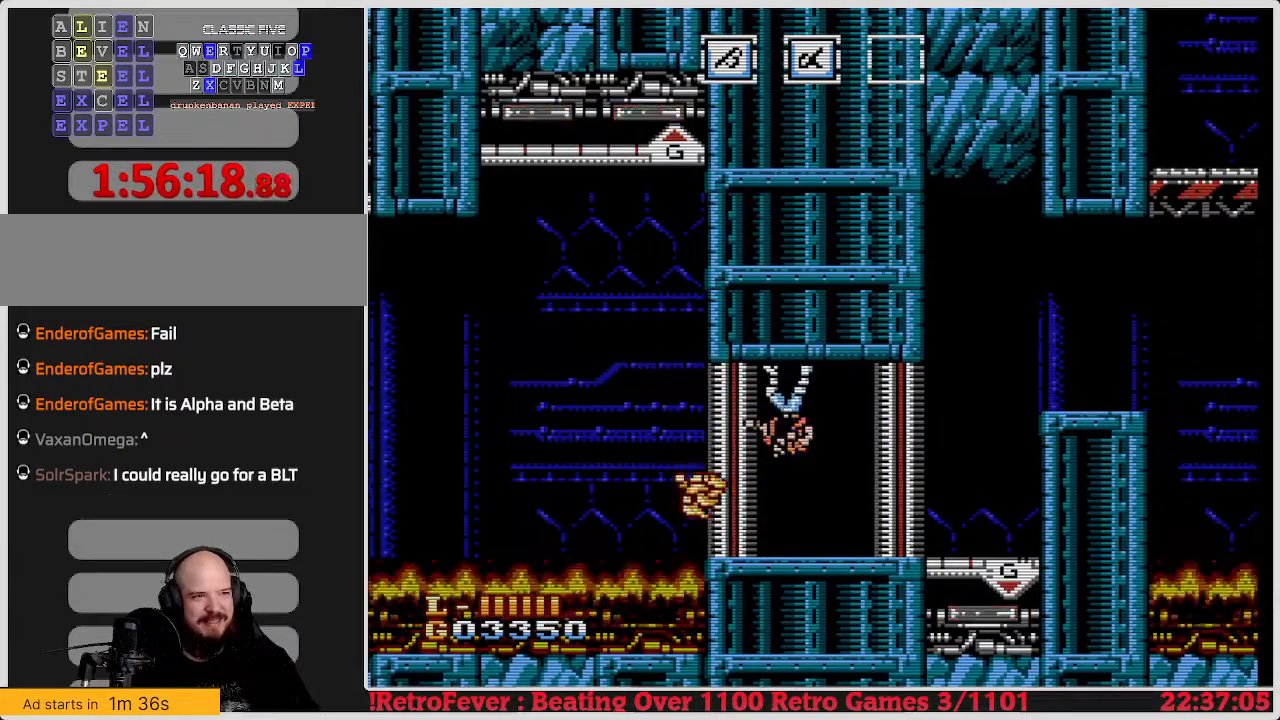
{"buttons": ["DPAD_LEFT"], "events": [[100, "DPAD_LEFT", "down"]]}
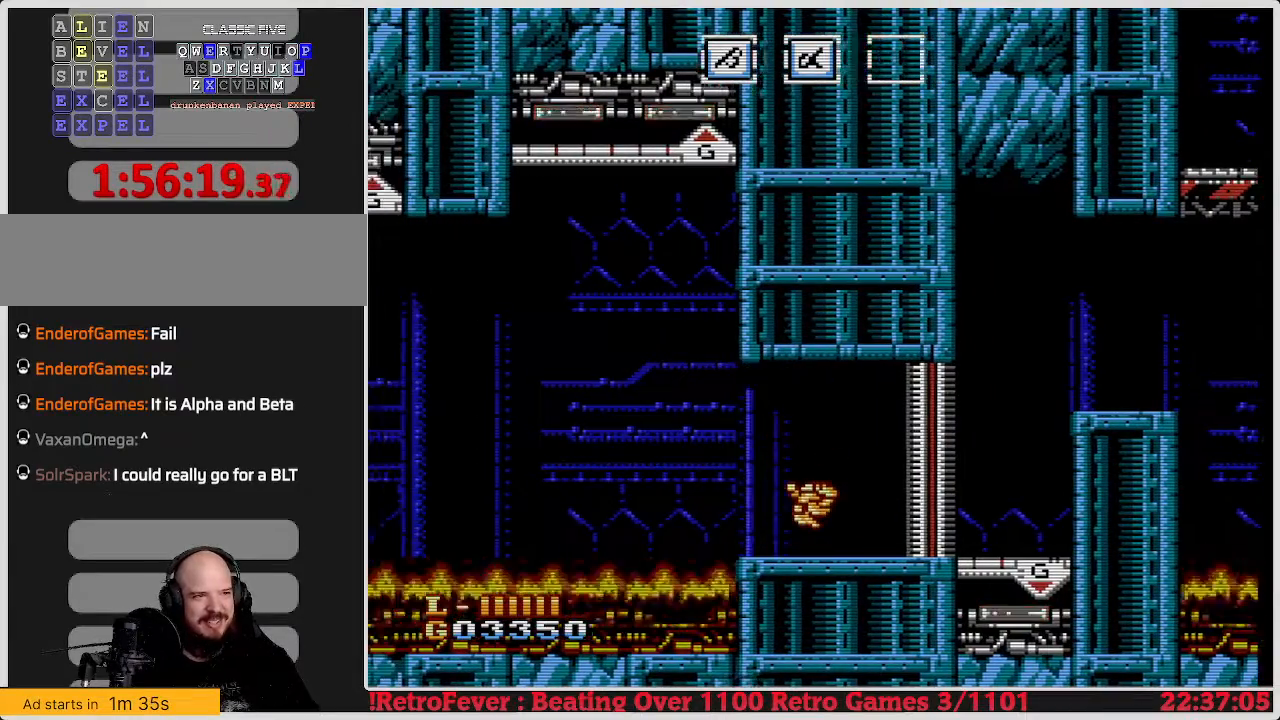
{"buttons": ["DPAD_LEFT"], "events": []}
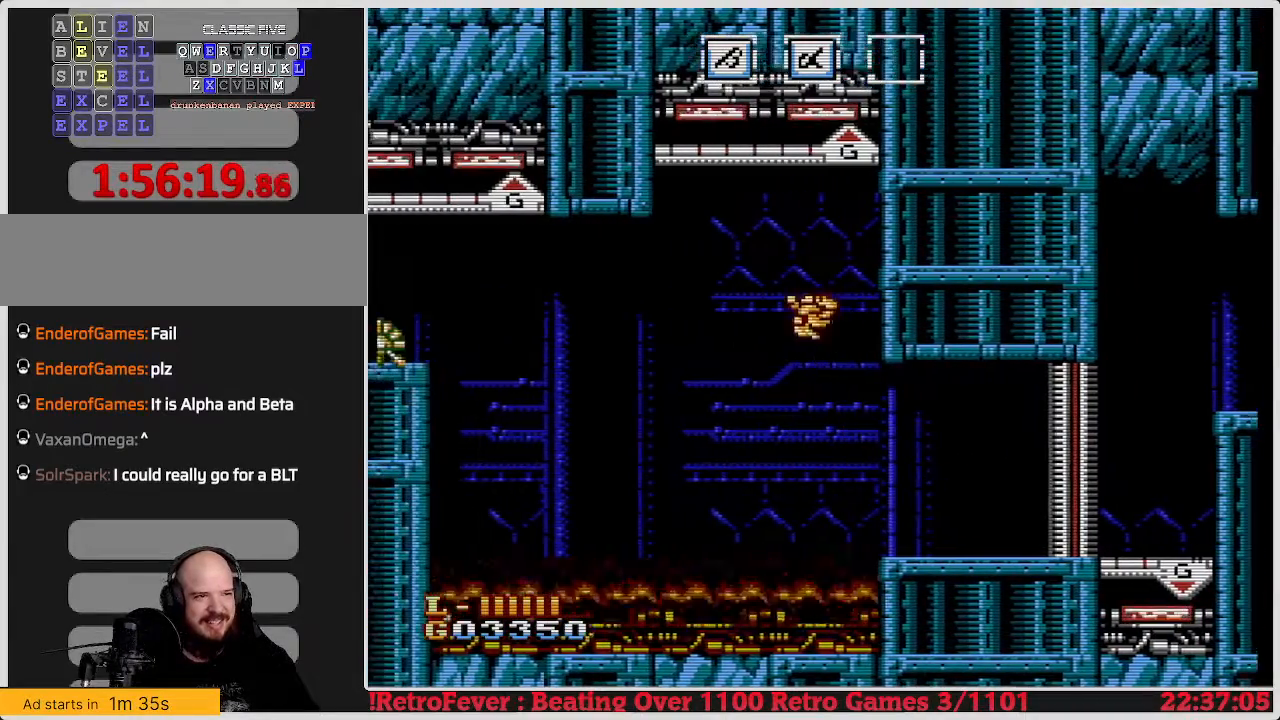
{"buttons": ["A", "DPAD_LEFT"], "events": [[300, "A", "down"]]}
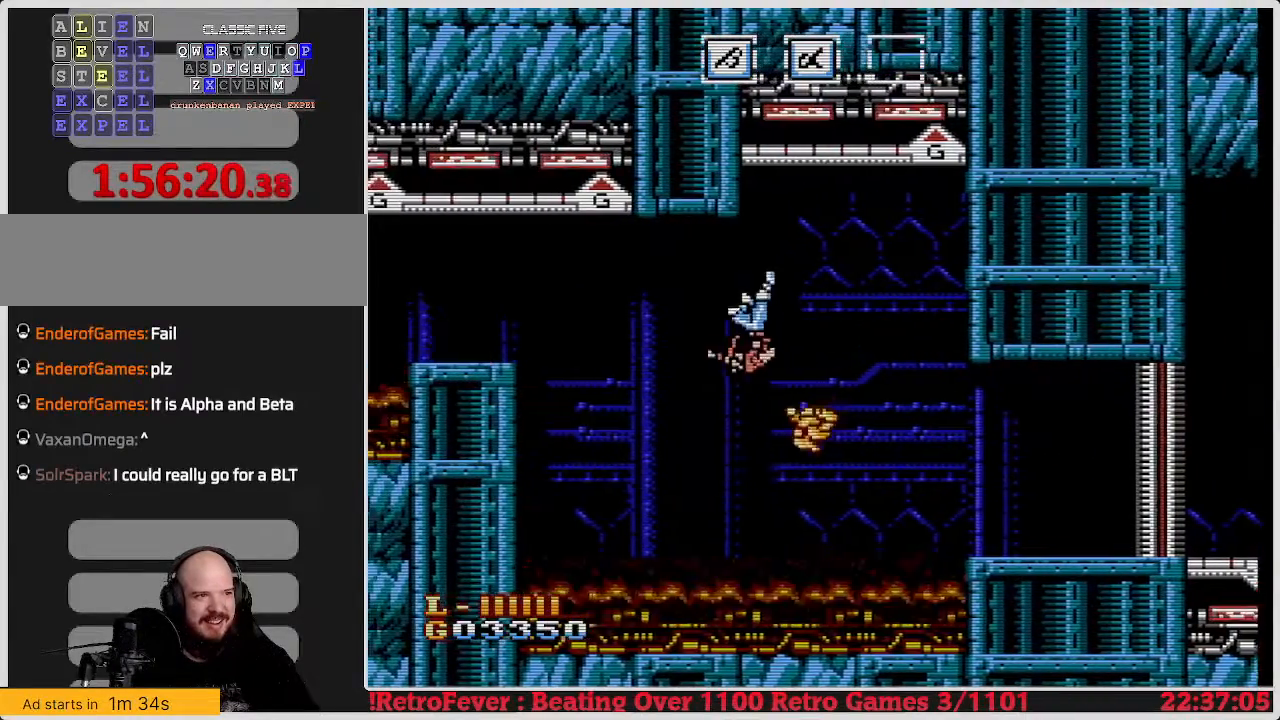
{"buttons": ["B"], "events": [[17, "A", "up"], [200, "DPAD_LEFT", "up"], [417, "B", "down"]]}
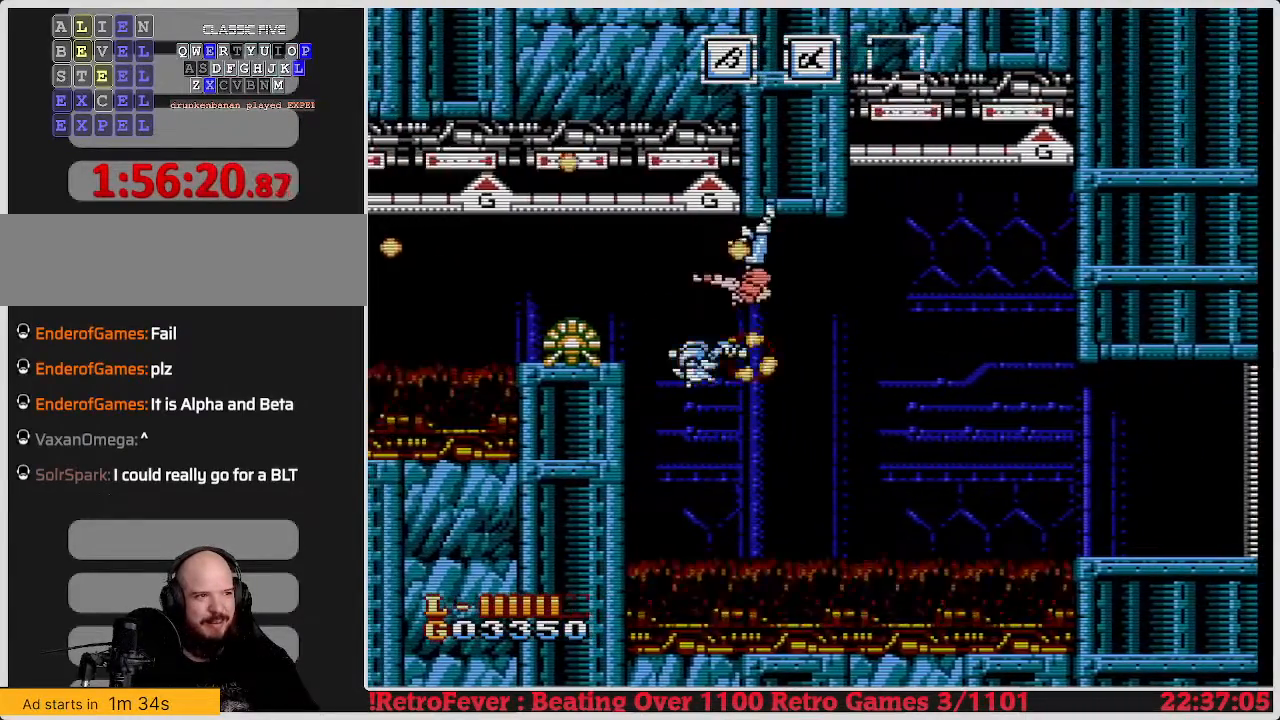
{"buttons": ["DPAD_LEFT"], "events": [[117, "B", "up"], [200, "B", "down"], [267, "B", "up"], [333, "B", "down"], [383, "DPAD_LEFT", "down"], [417, "B", "up"]]}
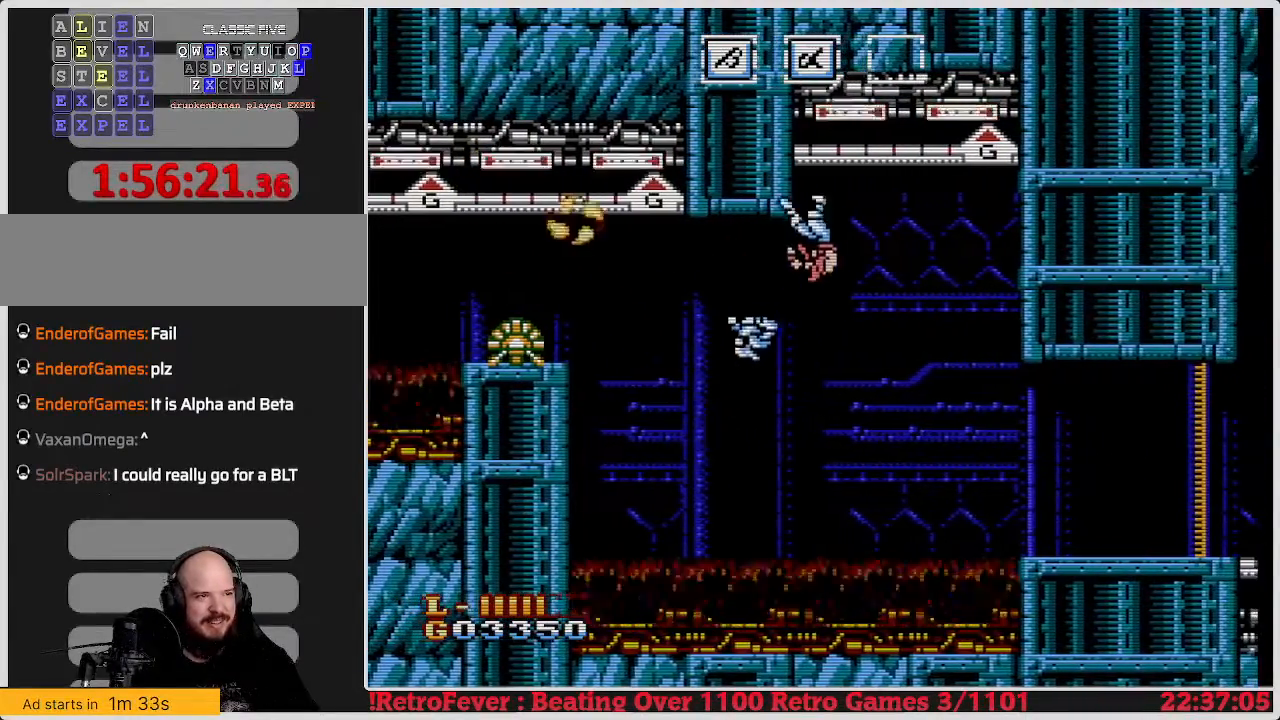
{"buttons": ["DPAD_LEFT"], "events": []}
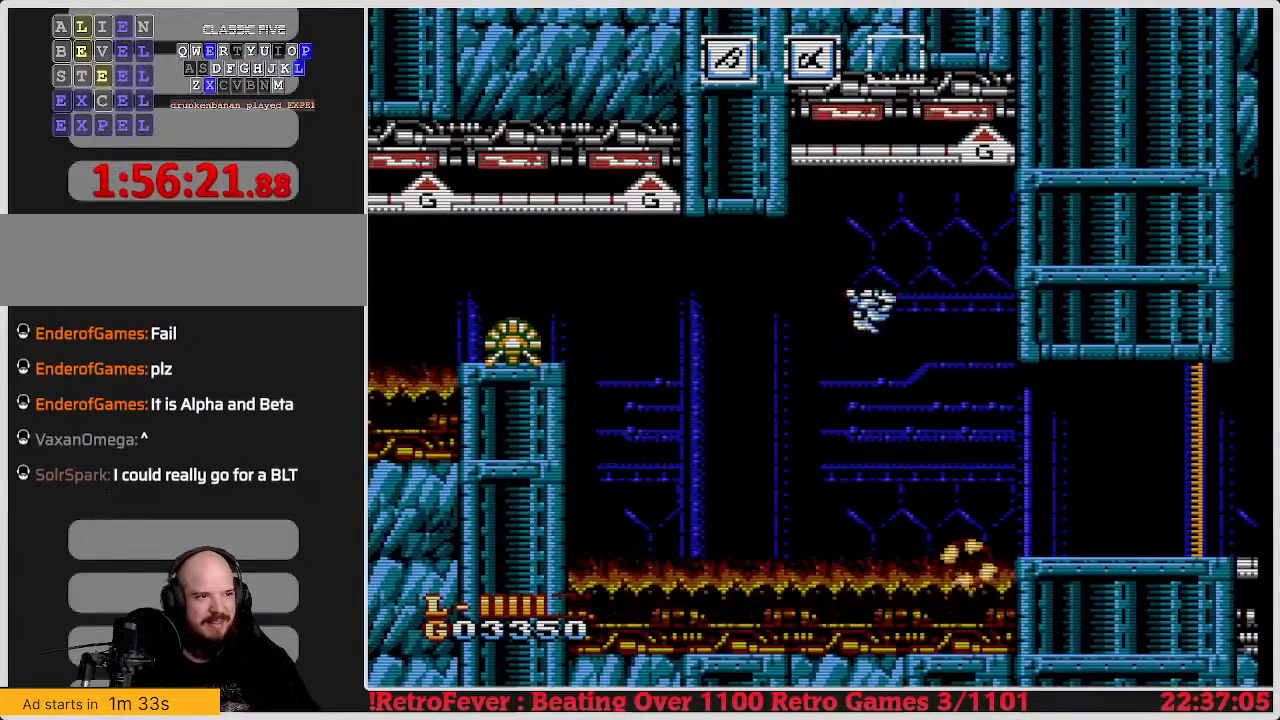
{"buttons": ["DPAD_LEFT"], "events": [[33, "A", "down"], [183, "A", "up"]]}
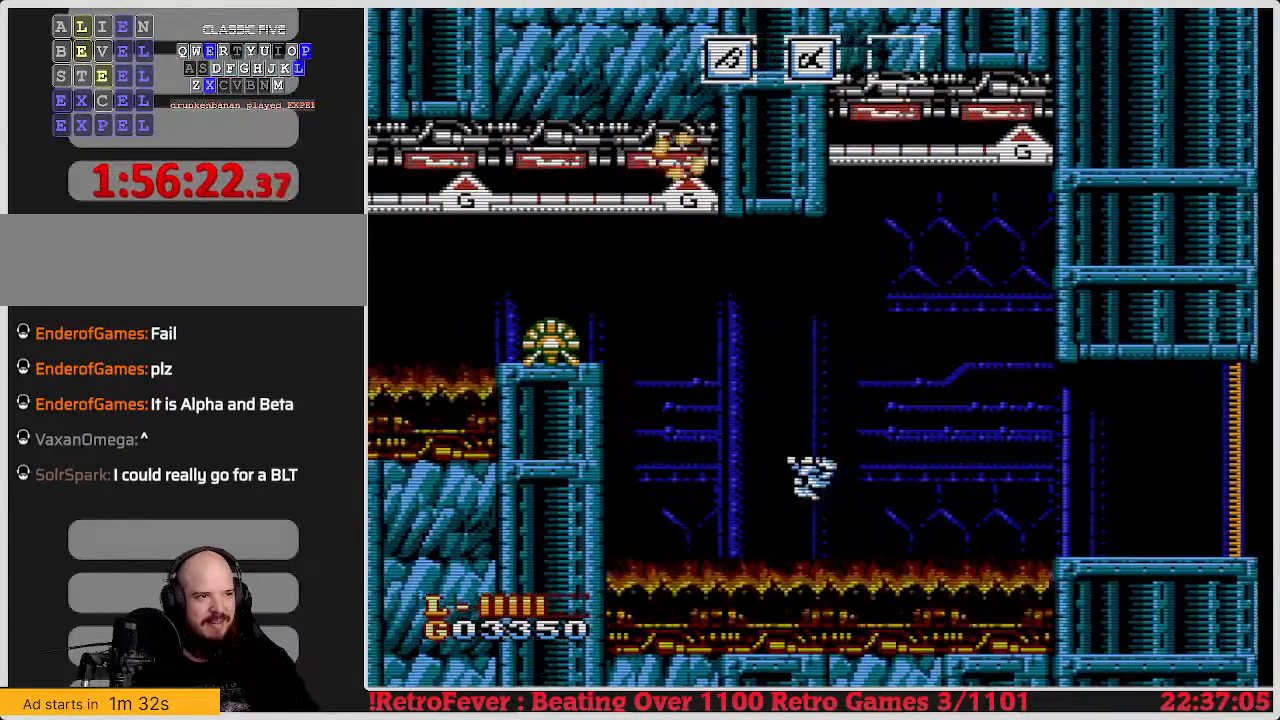
{"buttons": ["B", "DPAD_LEFT"], "events": [[150, "DPAD_LEFT", "up"], [217, "B", "down"], [300, "B", "up"], [350, "DPAD_LEFT", "down"], [450, "B", "down"]]}
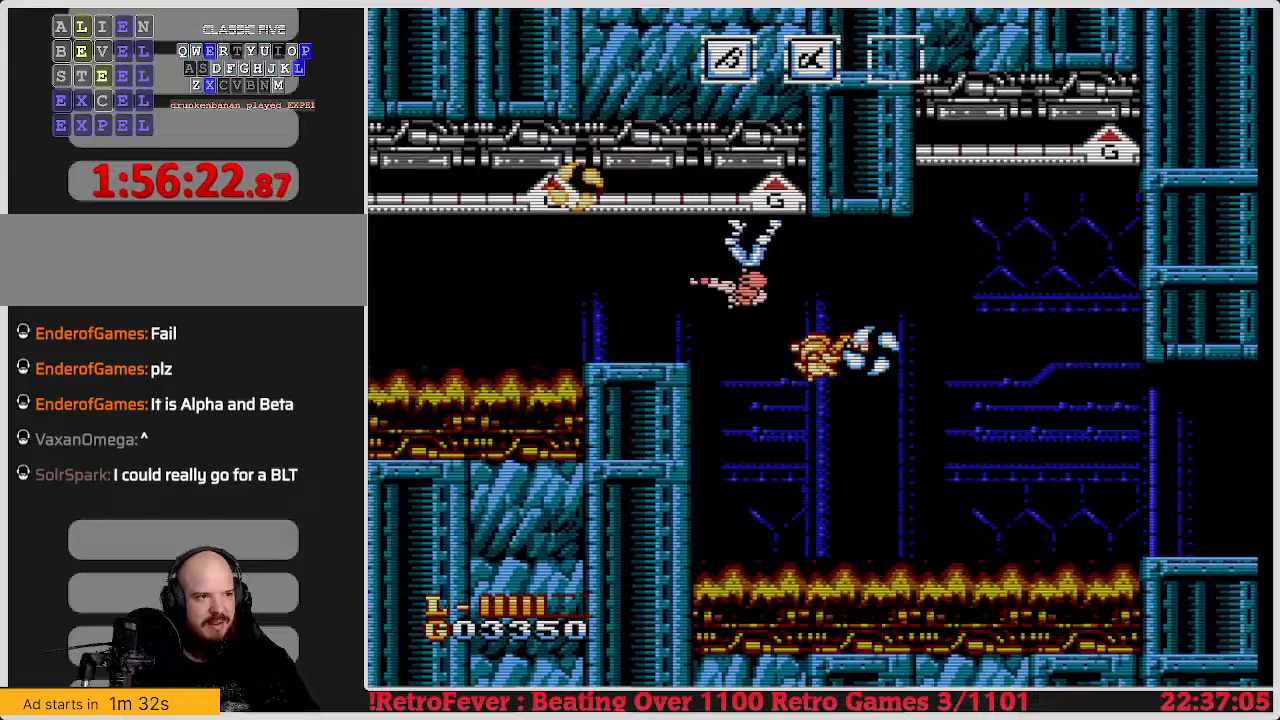
{"buttons": ["DPAD_LEFT"], "events": [[17, "B", "up"], [117, "DPAD_LEFT", "up"], [133, "B", "down"], [250, "B", "up"], [383, "DPAD_LEFT", "down"]]}
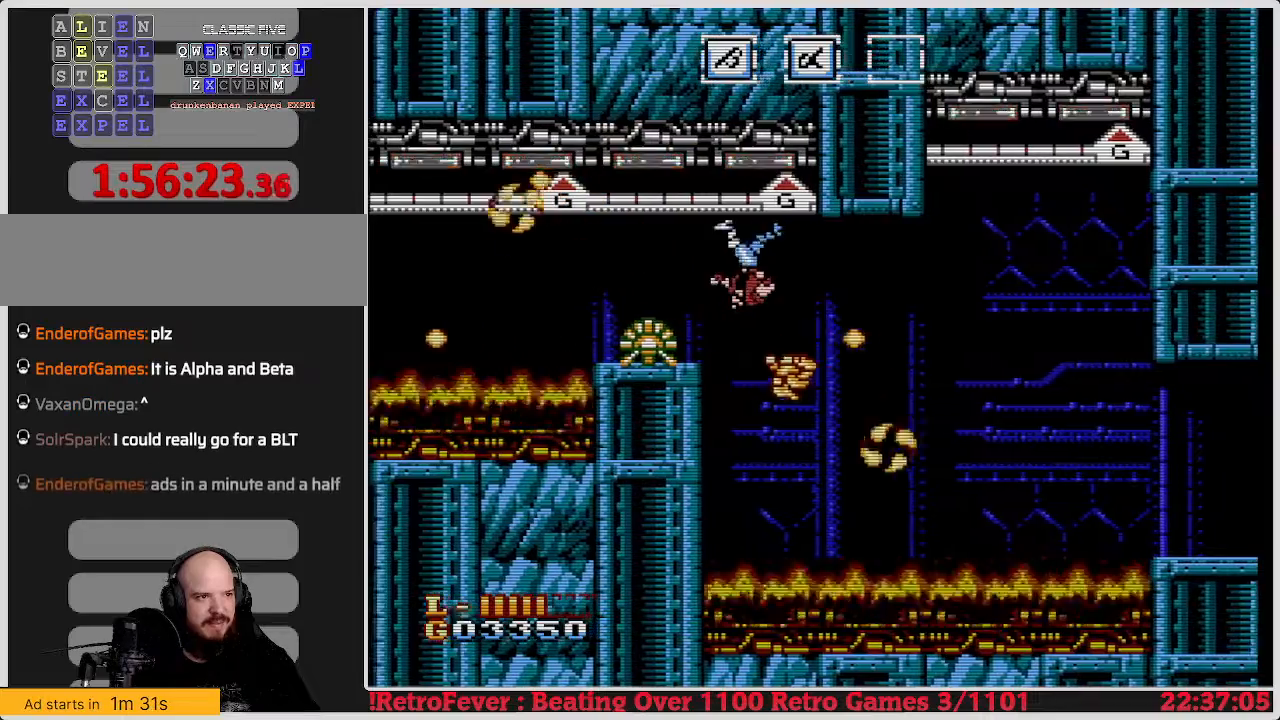
{"buttons": [], "events": [[167, "DPAD_LEFT", "up"], [283, "B", "down"], [417, "B", "up"]]}
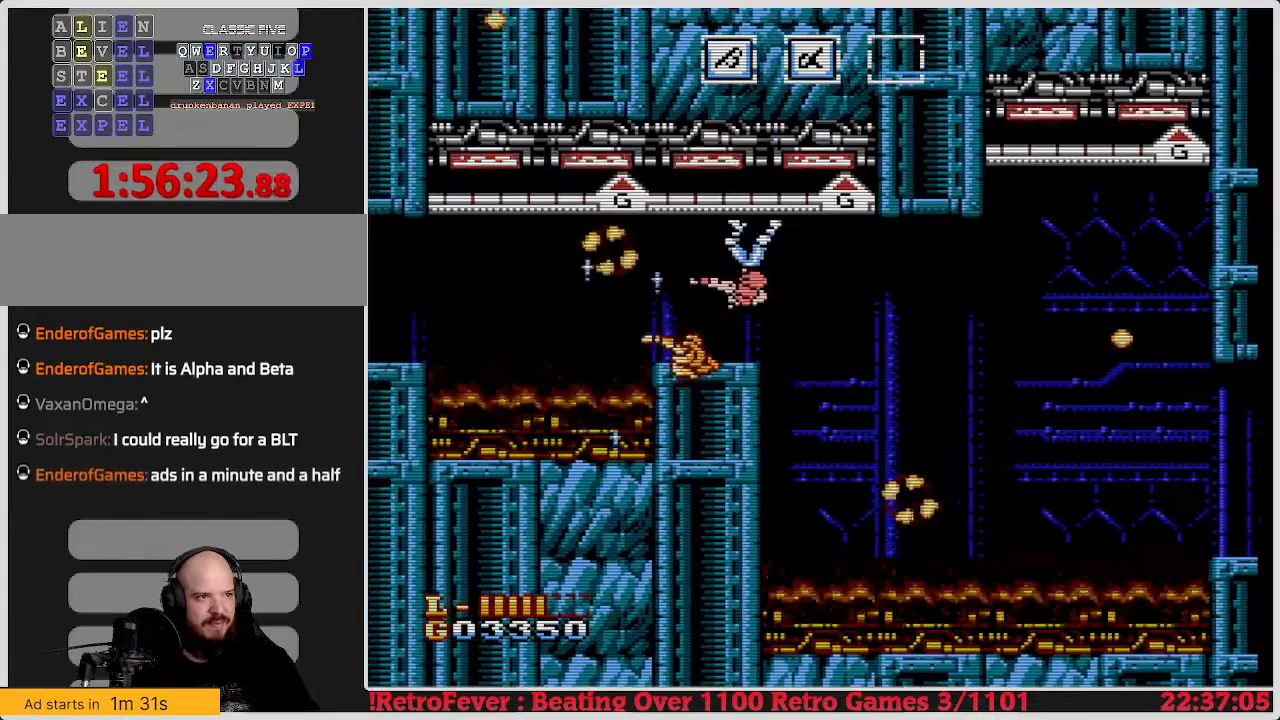
{"buttons": ["DPAD_LEFT"], "events": [[50, "B", "down"], [100, "B", "up"], [183, "B", "down"], [300, "B", "up"], [300, "DPAD_LEFT", "down"]]}
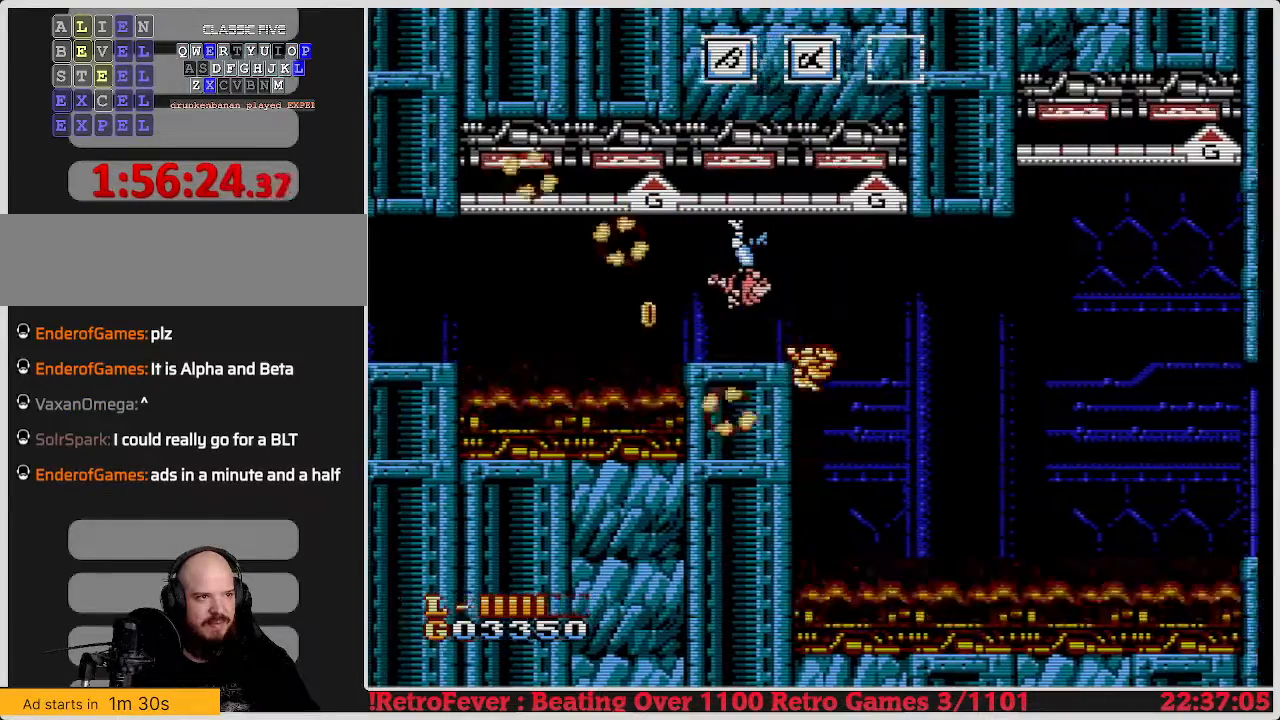
{"buttons": ["DPAD_LEFT"], "events": []}
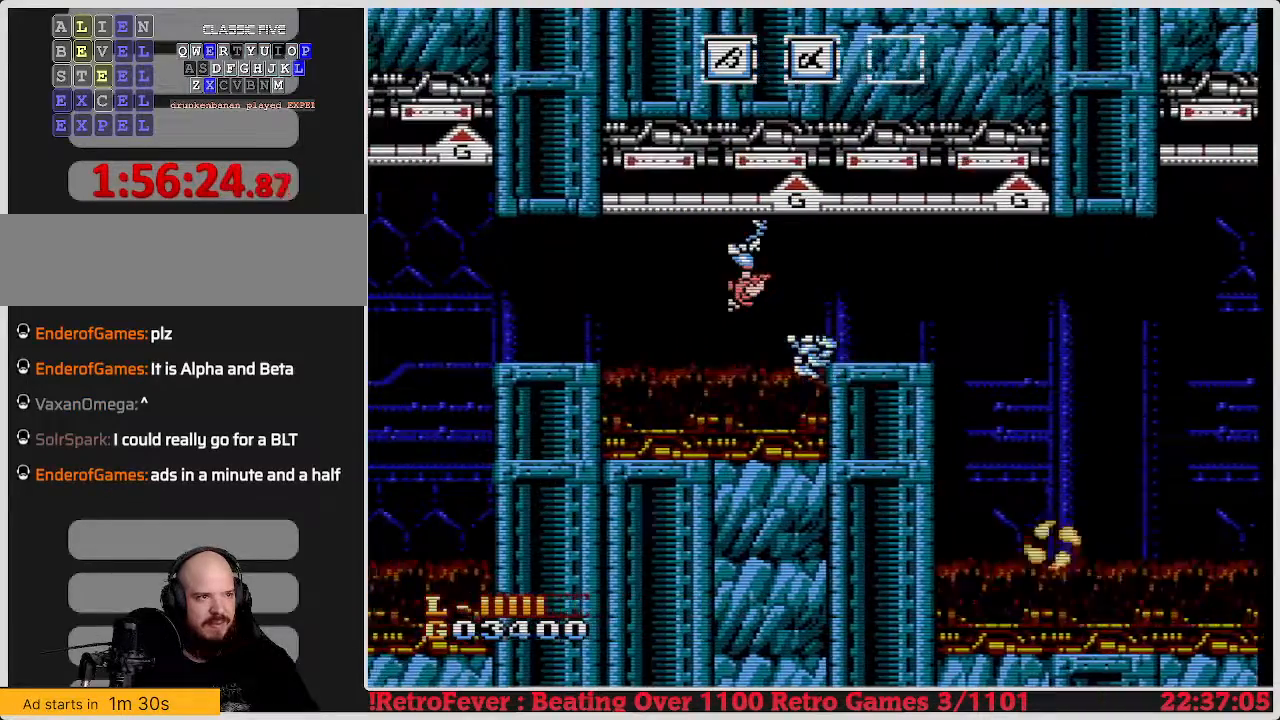
{"buttons": ["DPAD_LEFT"], "events": []}
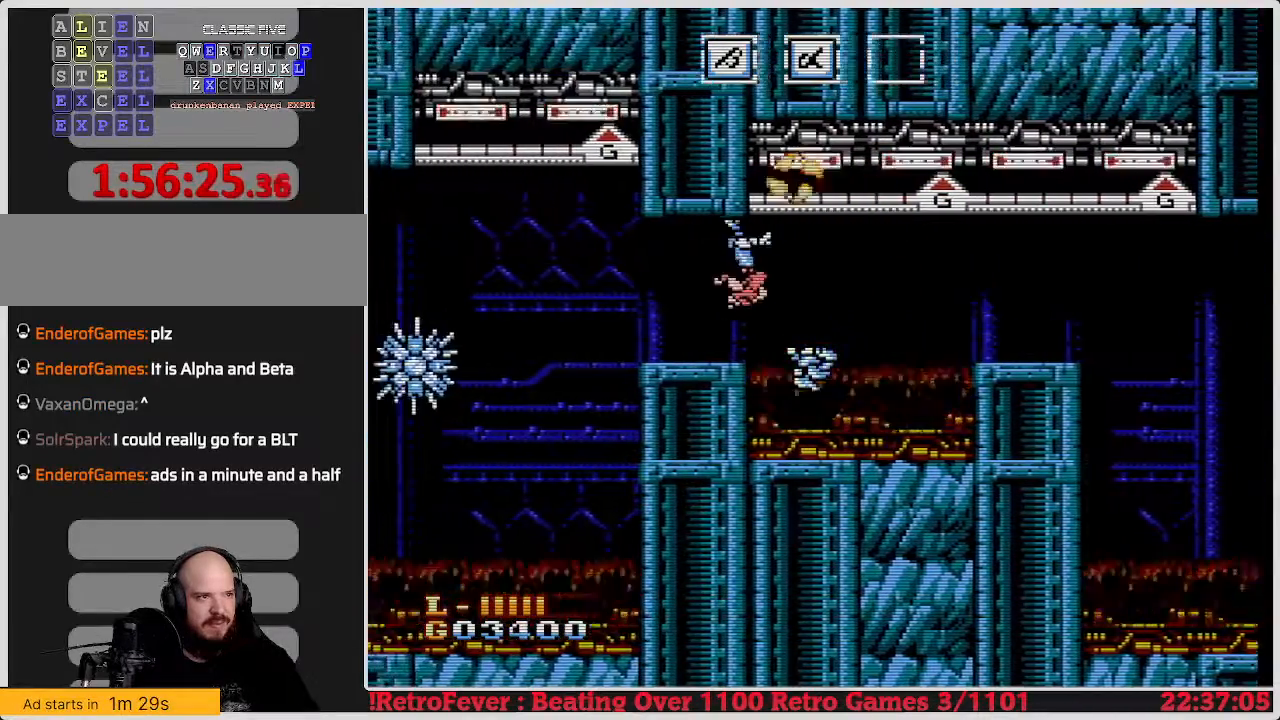
{"buttons": [], "events": [[217, "DPAD_LEFT", "up"], [283, "B", "down"], [417, "B", "up"]]}